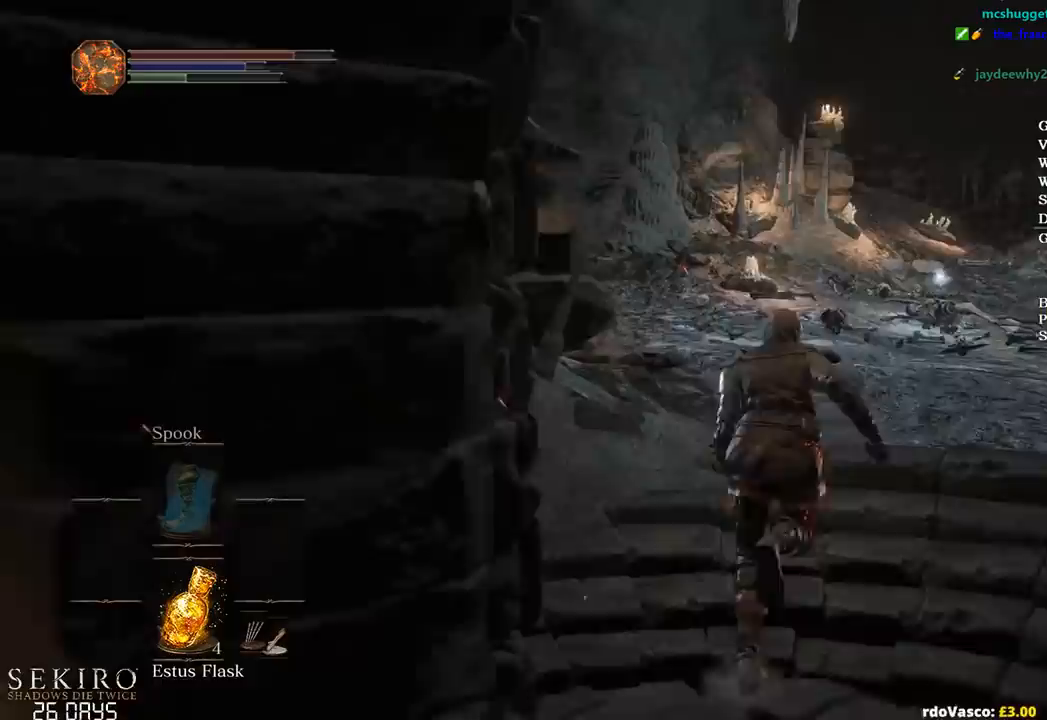
Gameplay with a controller (Xbox layout); each line is a JSON object with the inputs held at the frame after it. "events" lists button and stick changes between this image and that frame as [ms after this image, input, new state], when the widget could be followed in between.
{"buttons": ["B"], "left_stick": "up", "right_stick": "left", "events": []}
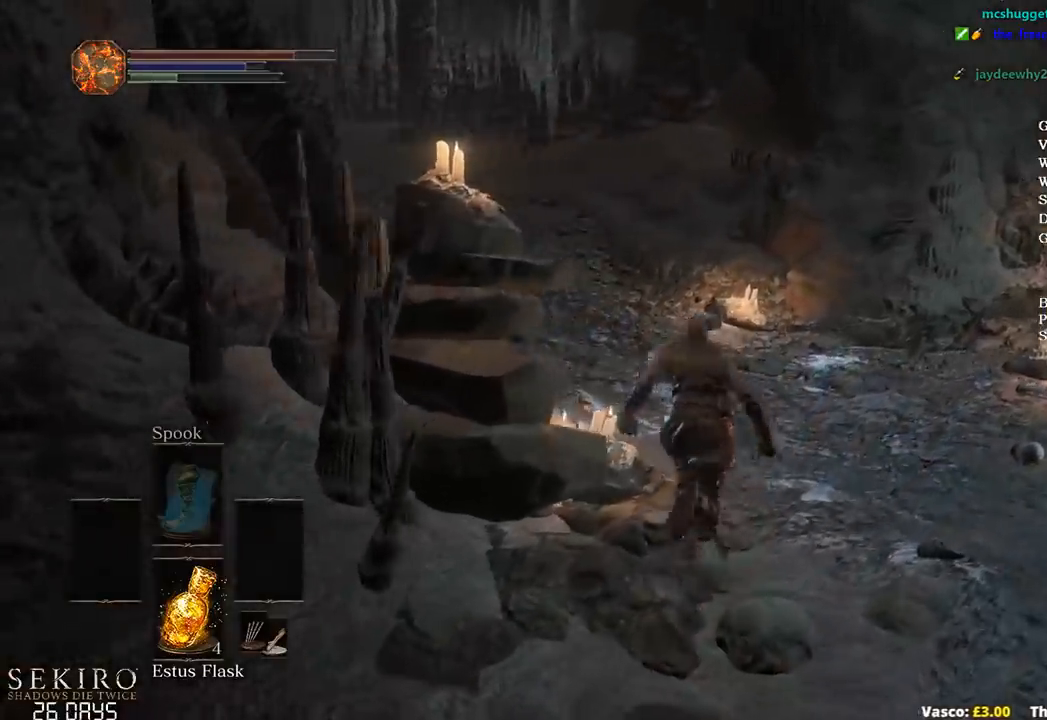
{"buttons": ["B"], "left_stick": "up", "right_stick": "left", "events": []}
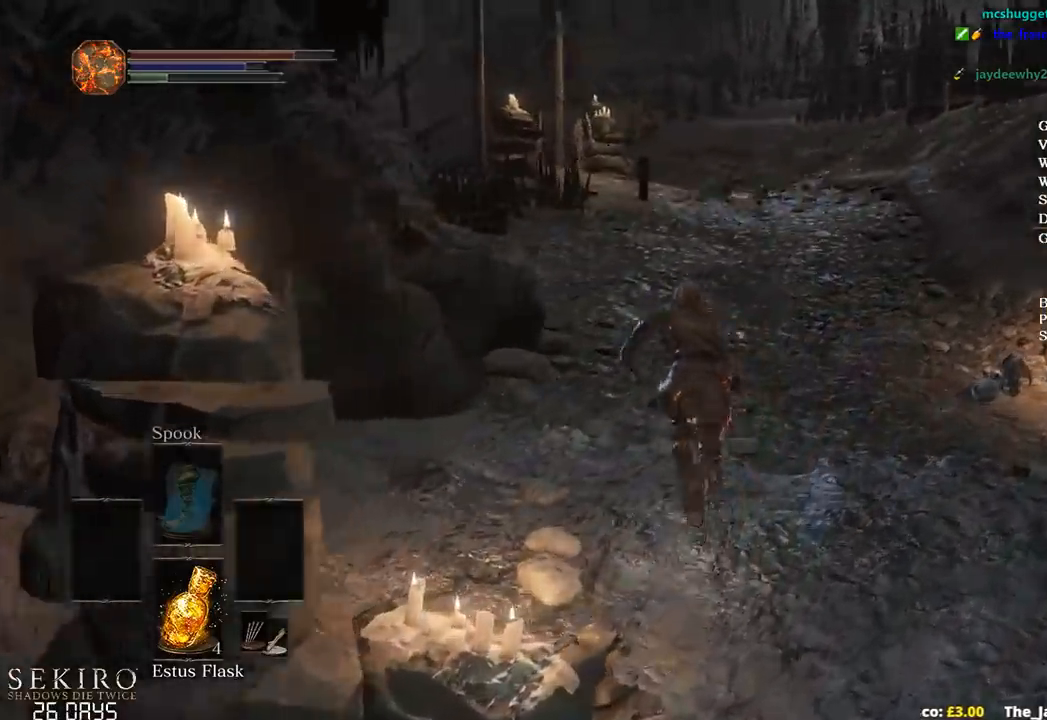
{"buttons": ["B"], "left_stick": "up", "right_stick": "left", "events": []}
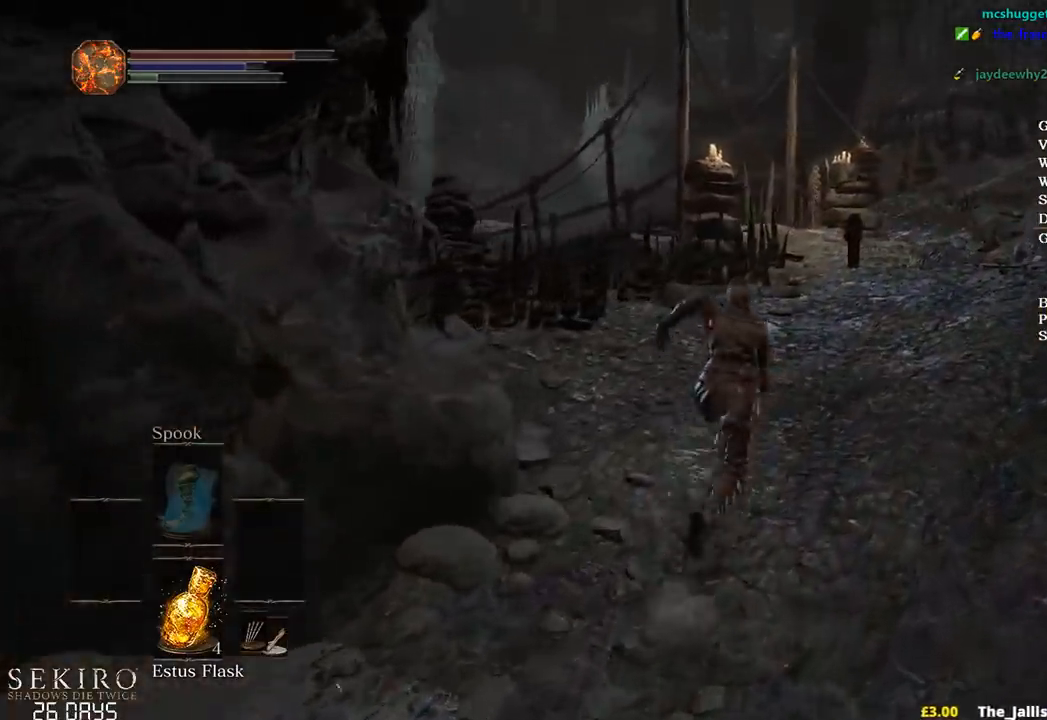
{"buttons": ["B"], "left_stick": "up", "right_stick": "left", "events": []}
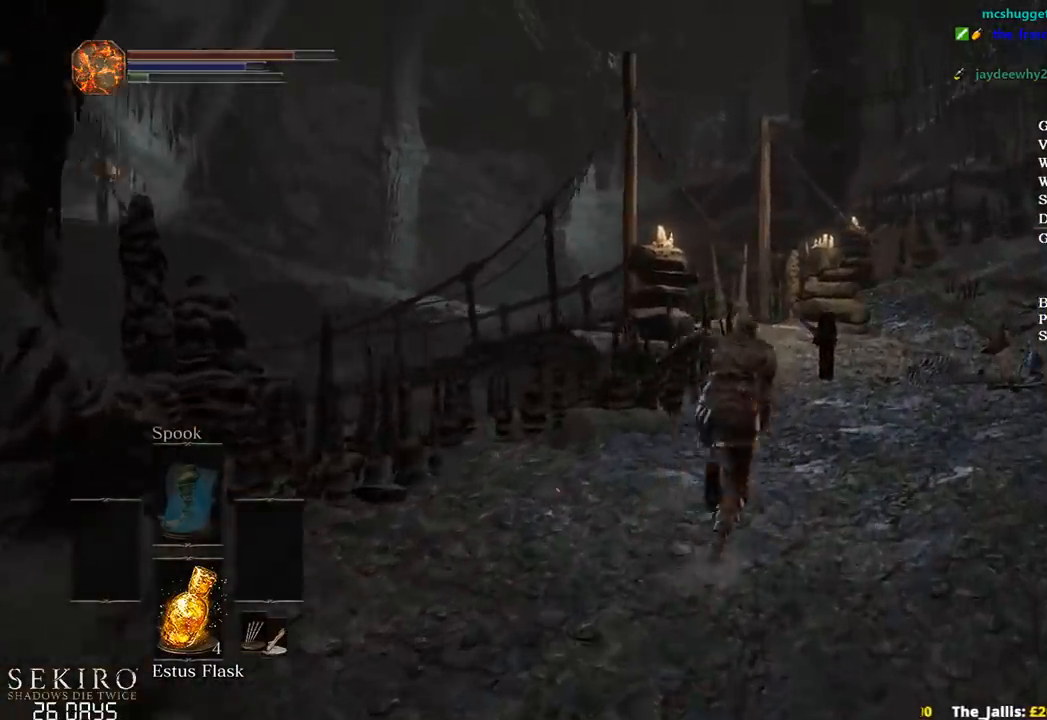
{"buttons": [], "left_stick": "up", "right_stick": "left", "events": [[400, "B", "up"]]}
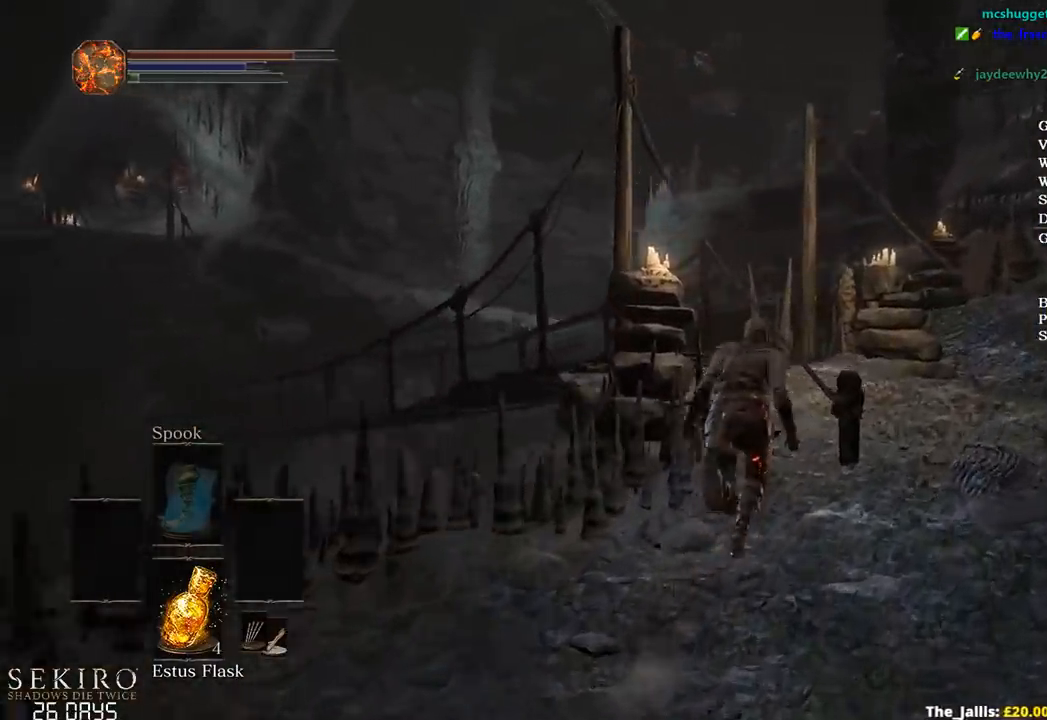
{"buttons": [], "left_stick": "up", "right_stick": "left", "events": []}
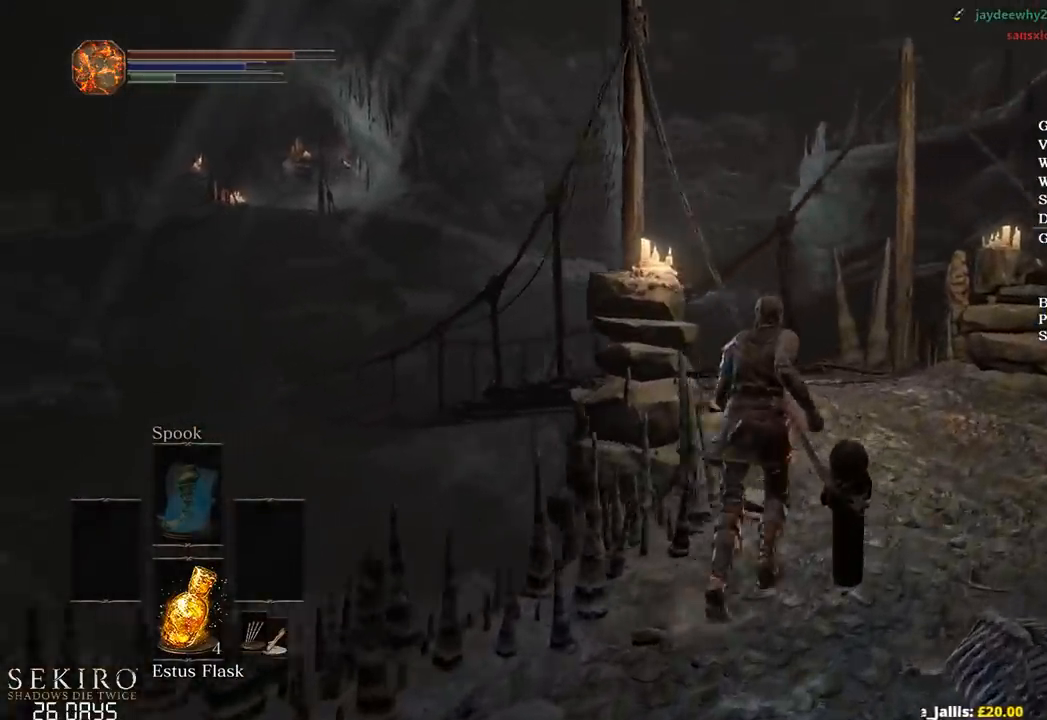
{"buttons": [], "left_stick": "up", "right_stick": "left", "events": []}
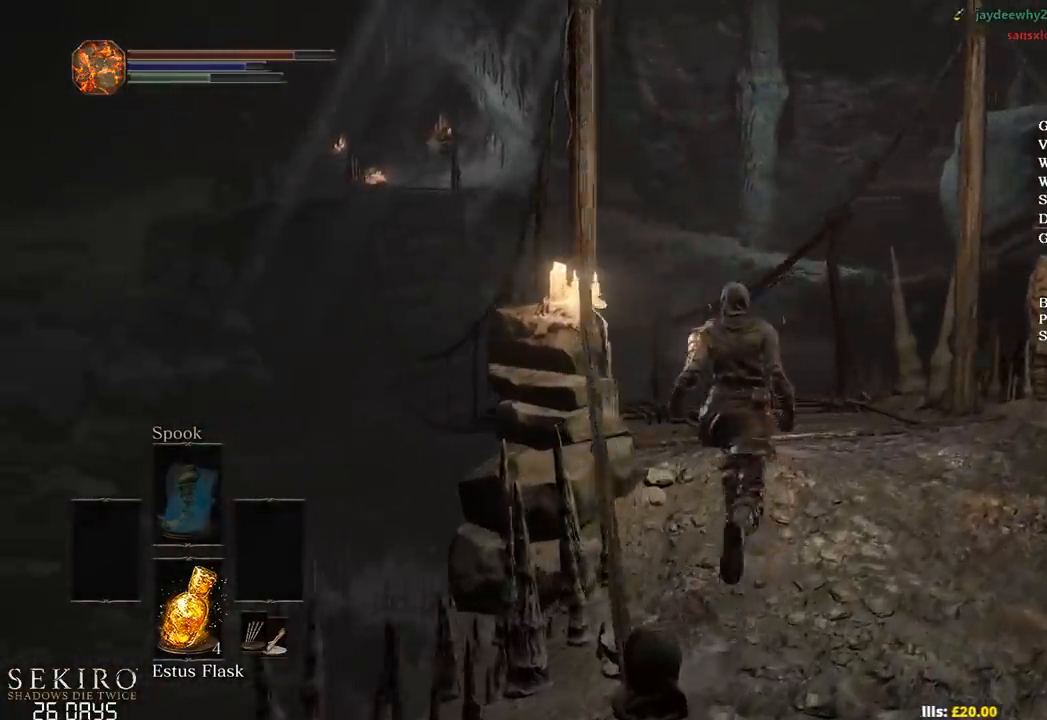
{"buttons": ["B"], "left_stick": "up", "right_stick": "left", "events": [[250, "B", "down"]]}
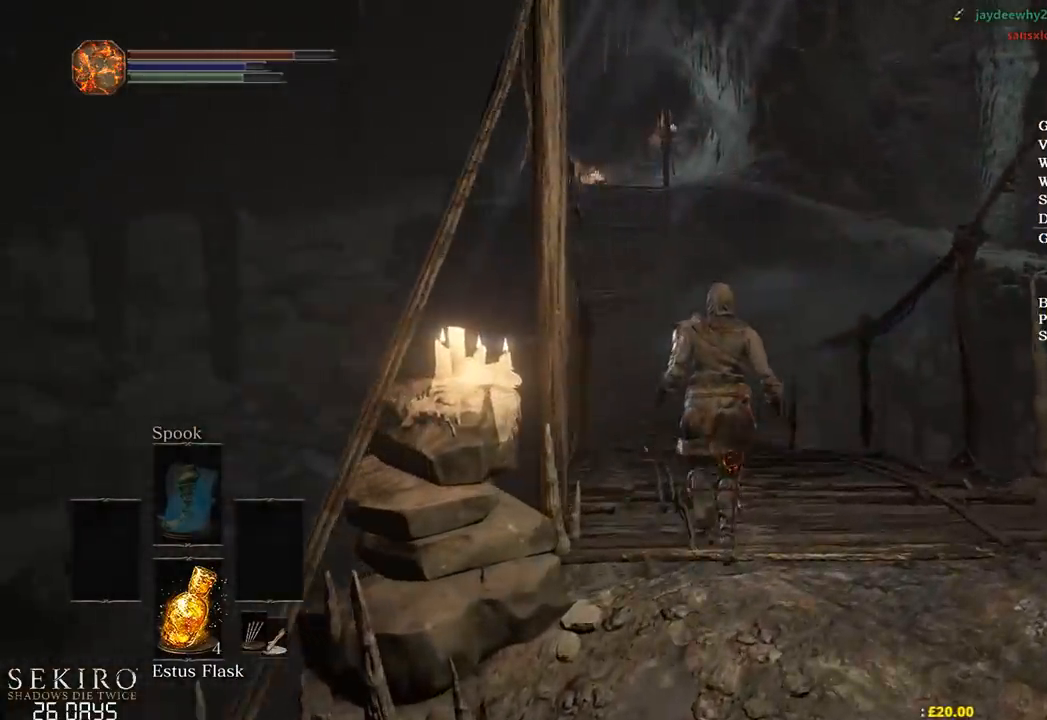
{"buttons": ["B"], "left_stick": "up", "right_stick": "center", "events": [[50, "right_stick", "center"]]}
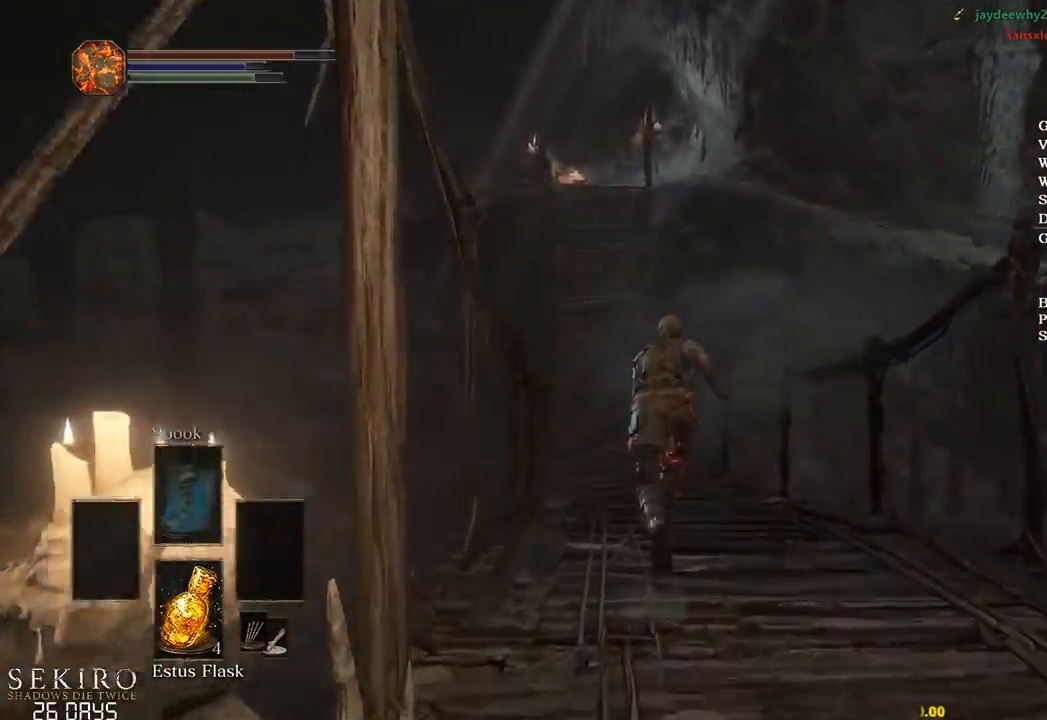
{"buttons": ["B"], "left_stick": "up", "right_stick": "center", "events": []}
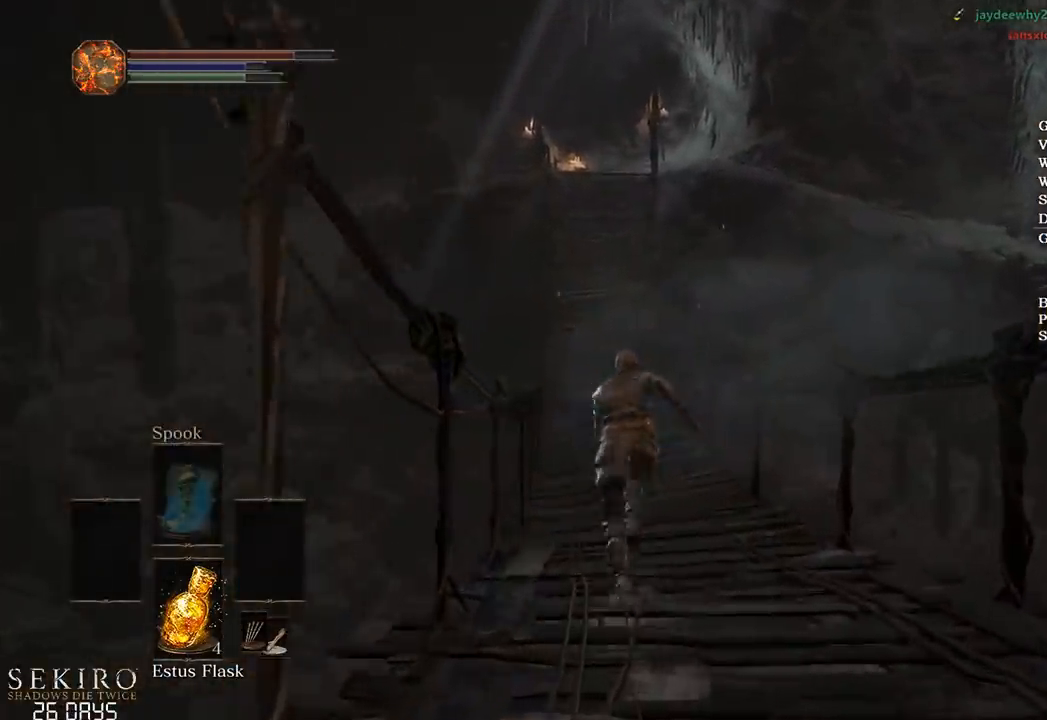
{"buttons": ["B"], "left_stick": "up", "right_stick": "center", "events": []}
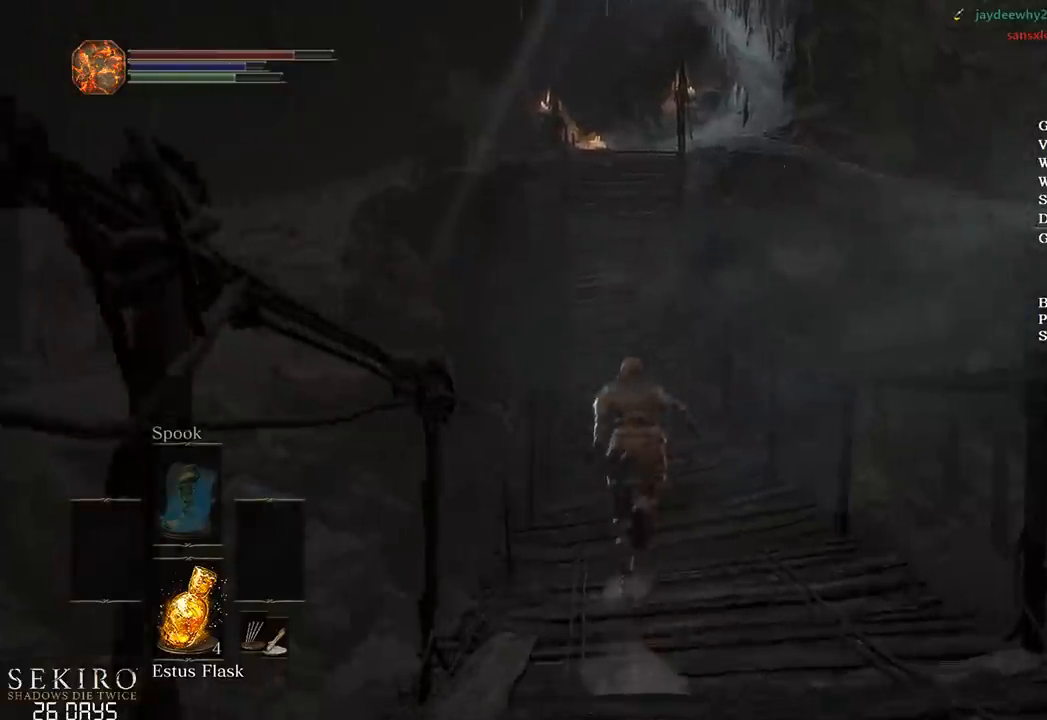
{"buttons": ["B"], "left_stick": "up", "right_stick": "up", "events": [[400, "right_stick", "up"]]}
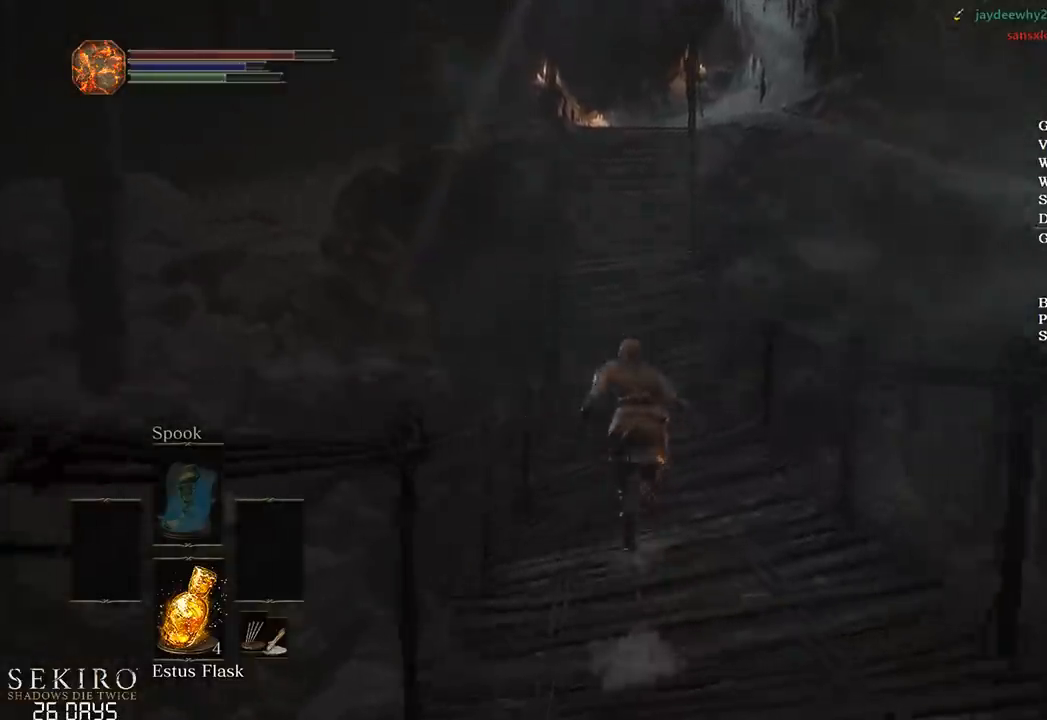
{"buttons": ["B"], "left_stick": "up", "right_stick": "up", "events": []}
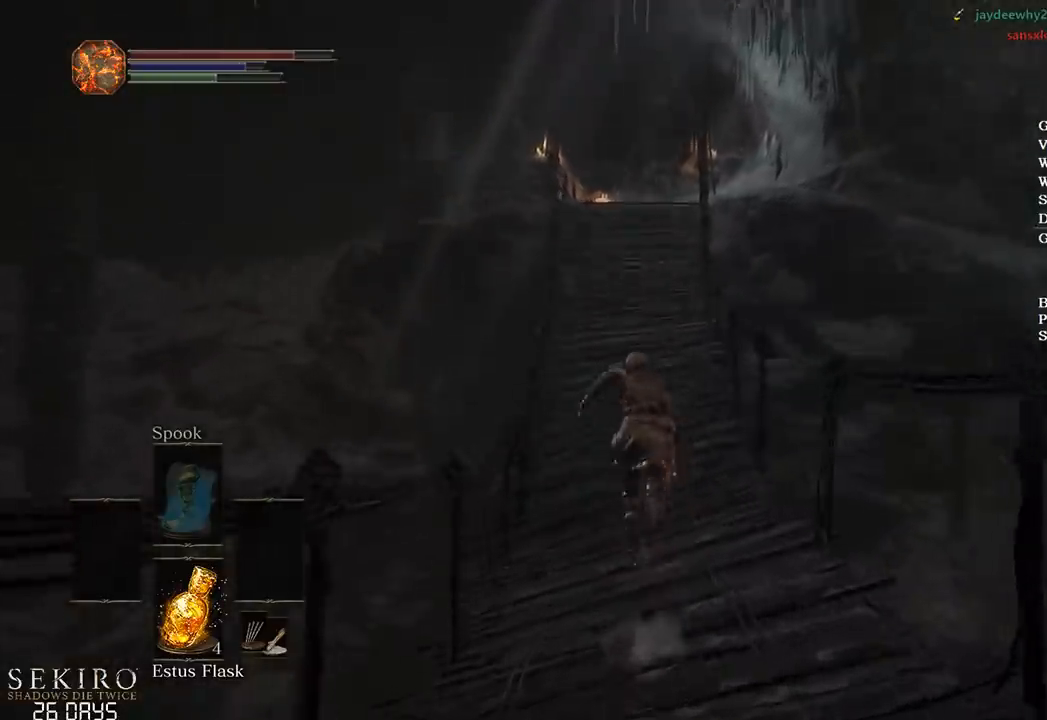
{"buttons": ["B"], "left_stick": "up", "right_stick": "center", "events": [[67, "right_stick", "center"]]}
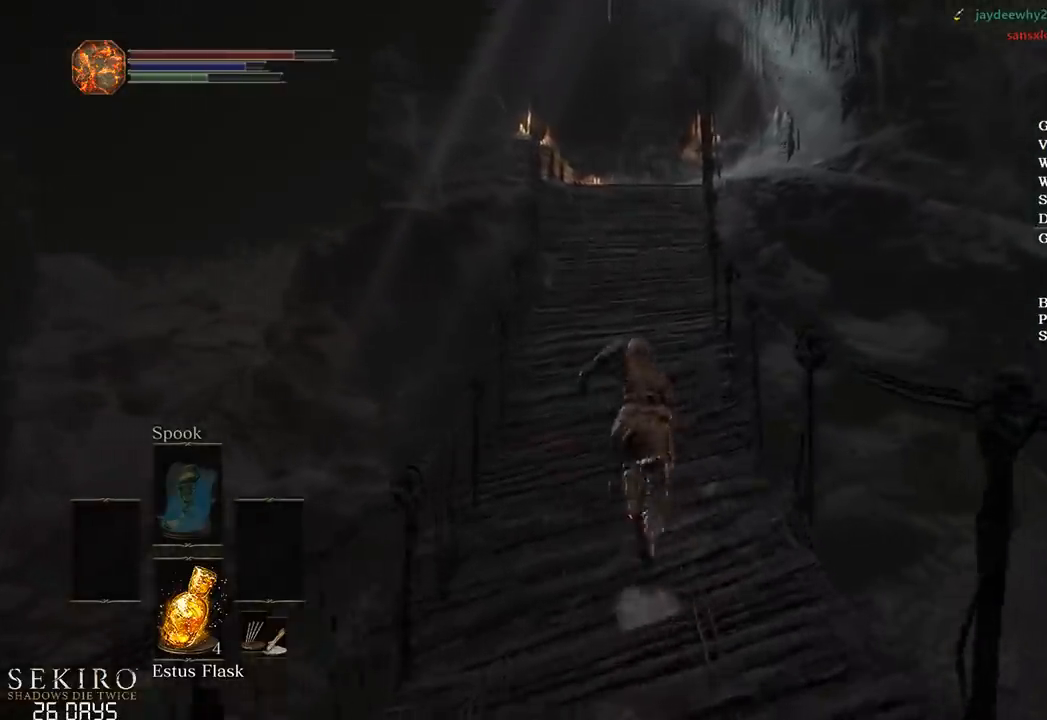
{"buttons": ["B"], "left_stick": "up", "right_stick": "center", "events": []}
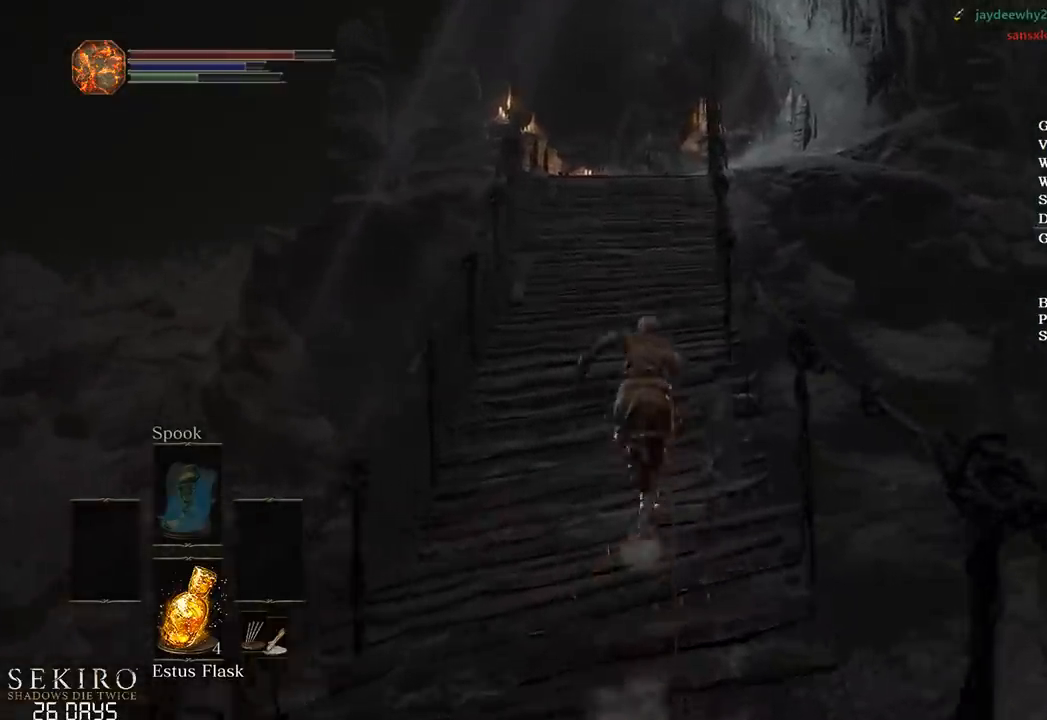
{"buttons": ["B"], "left_stick": "up", "right_stick": "center", "events": []}
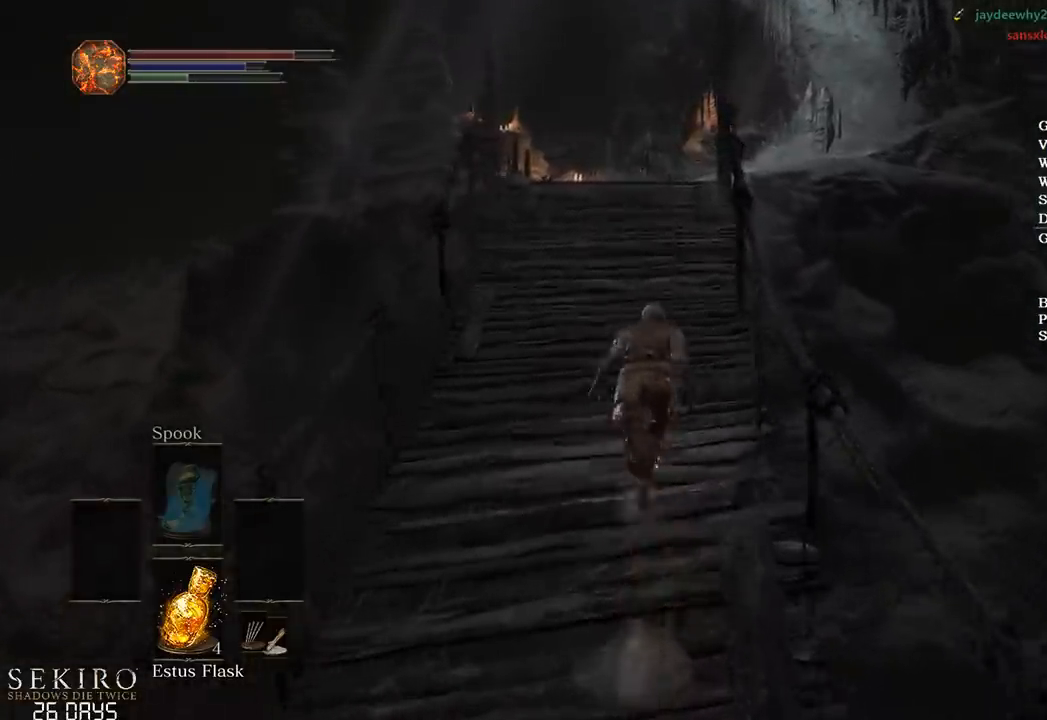
{"buttons": ["B"], "left_stick": "up", "right_stick": "center", "events": []}
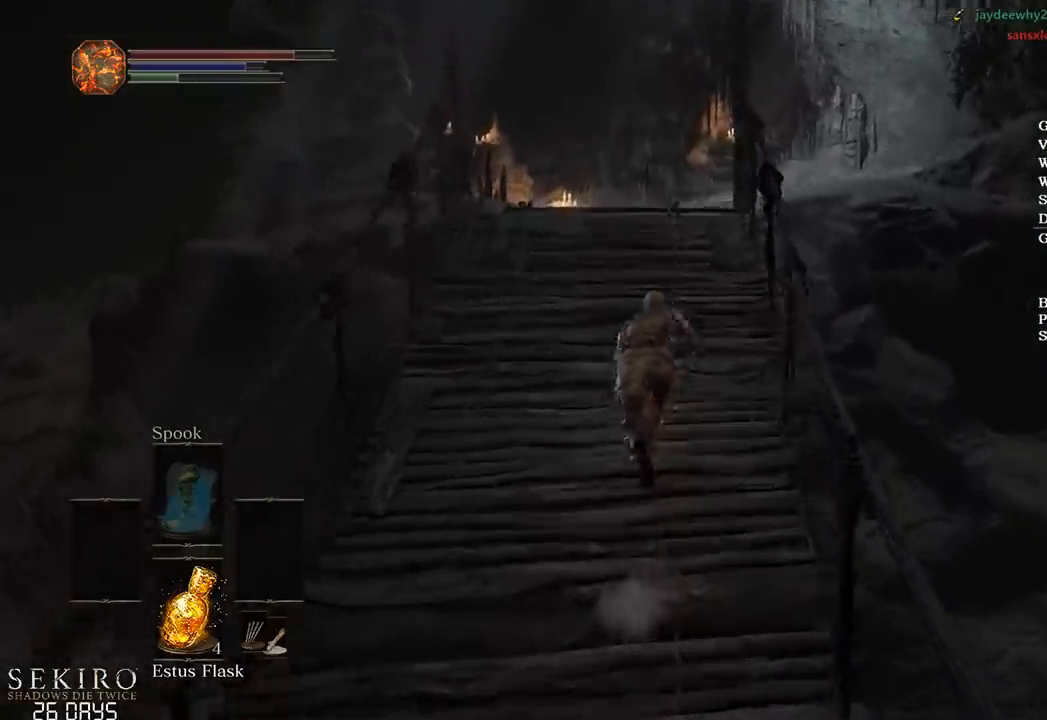
{"buttons": ["B"], "left_stick": "up", "right_stick": "center", "events": []}
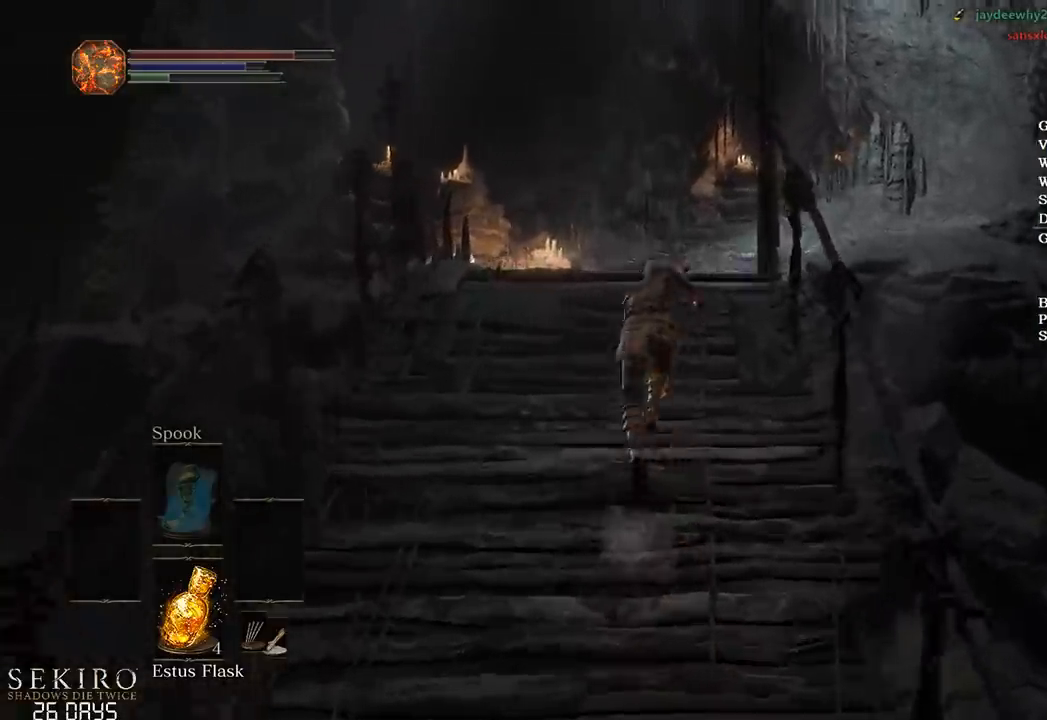
{"buttons": ["B"], "left_stick": "up", "right_stick": "down-right", "events": [[283, "right_stick", "down"], [417, "right_stick", "down-right"]]}
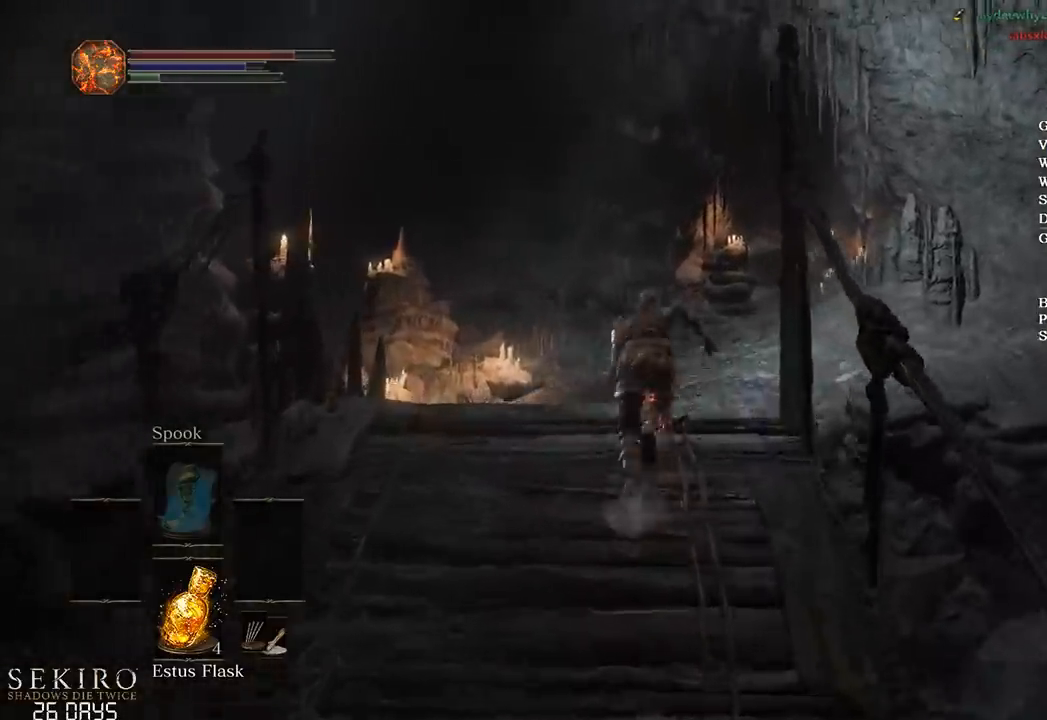
{"buttons": [], "left_stick": "up", "right_stick": "down-right", "events": [[283, "B", "up"]]}
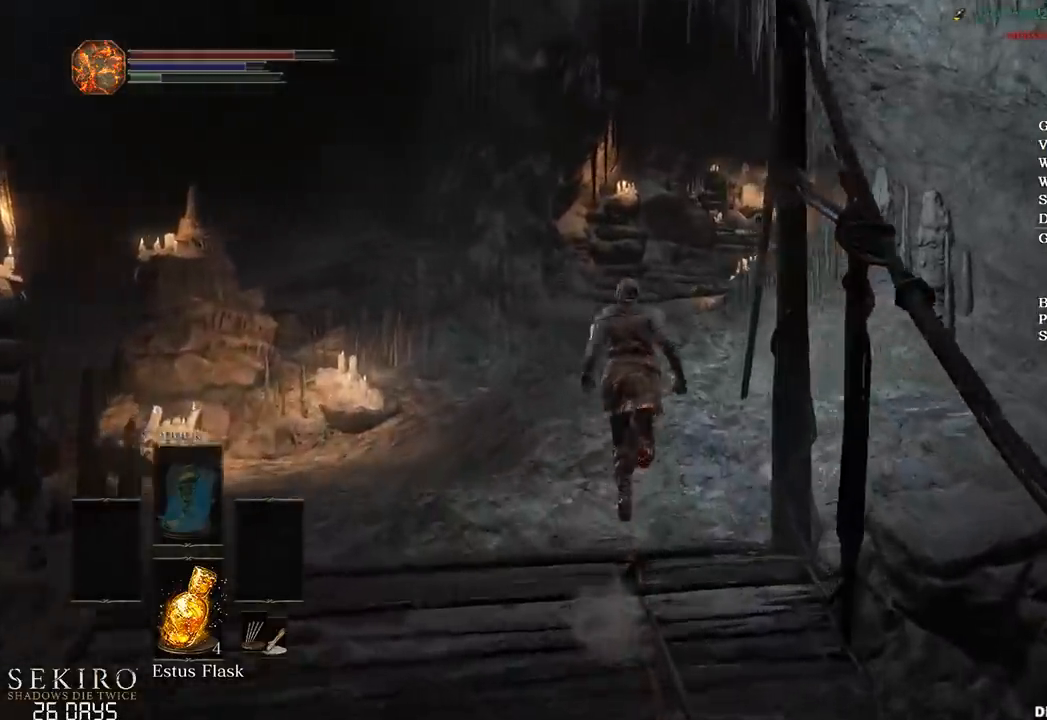
{"buttons": [], "left_stick": "up", "right_stick": "down-right", "events": []}
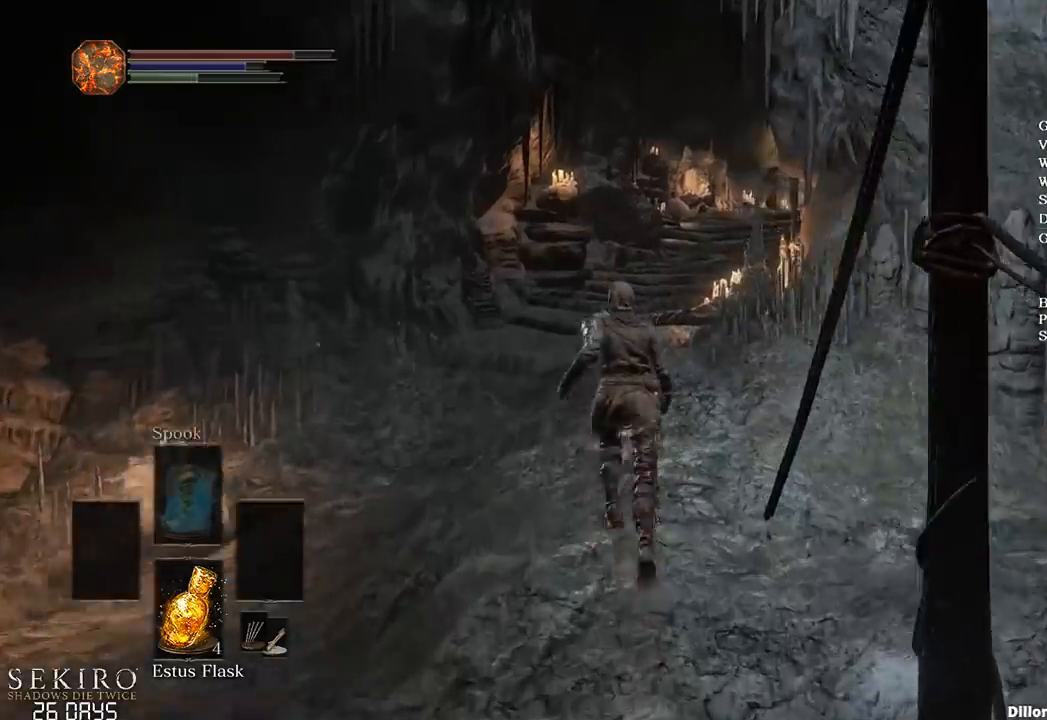
{"buttons": ["B"], "left_stick": "up", "right_stick": "down-right", "events": [[217, "B", "down"]]}
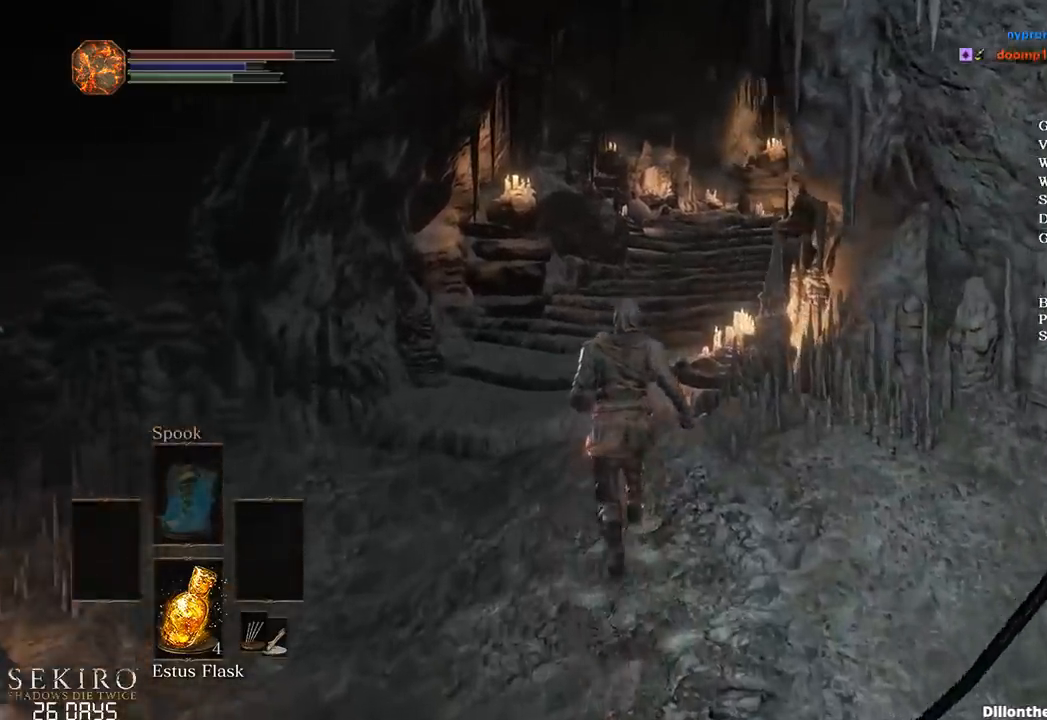
{"buttons": ["B"], "left_stick": "up", "right_stick": "down-right", "events": []}
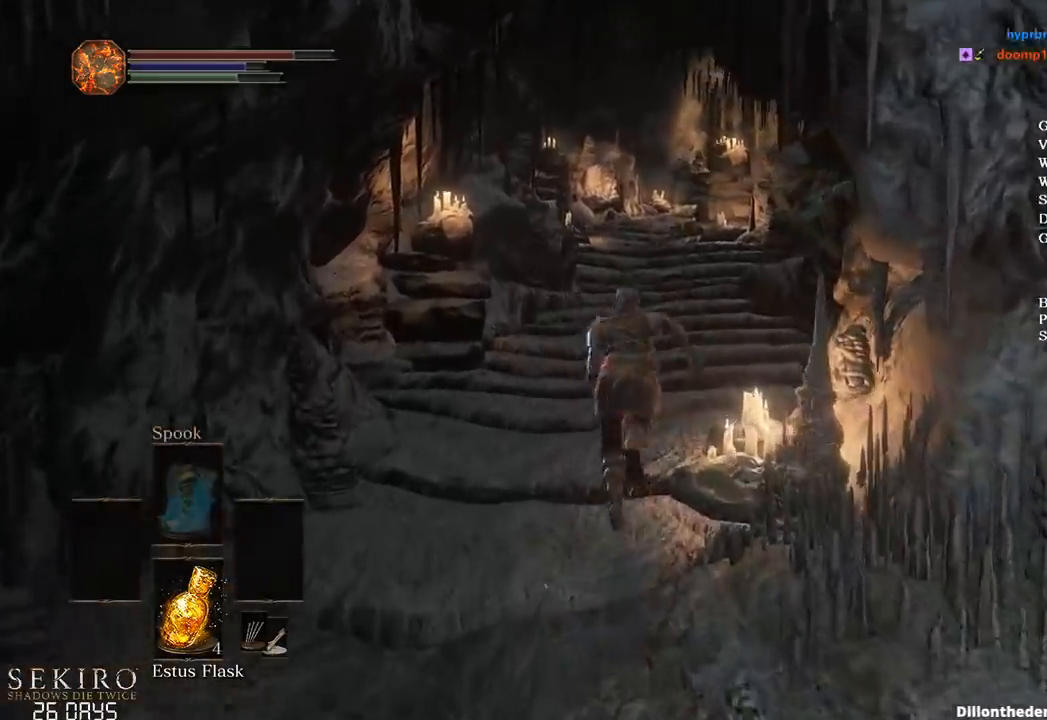
{"buttons": ["B"], "left_stick": "up", "right_stick": "center", "events": [[50, "right_stick", "center"]]}
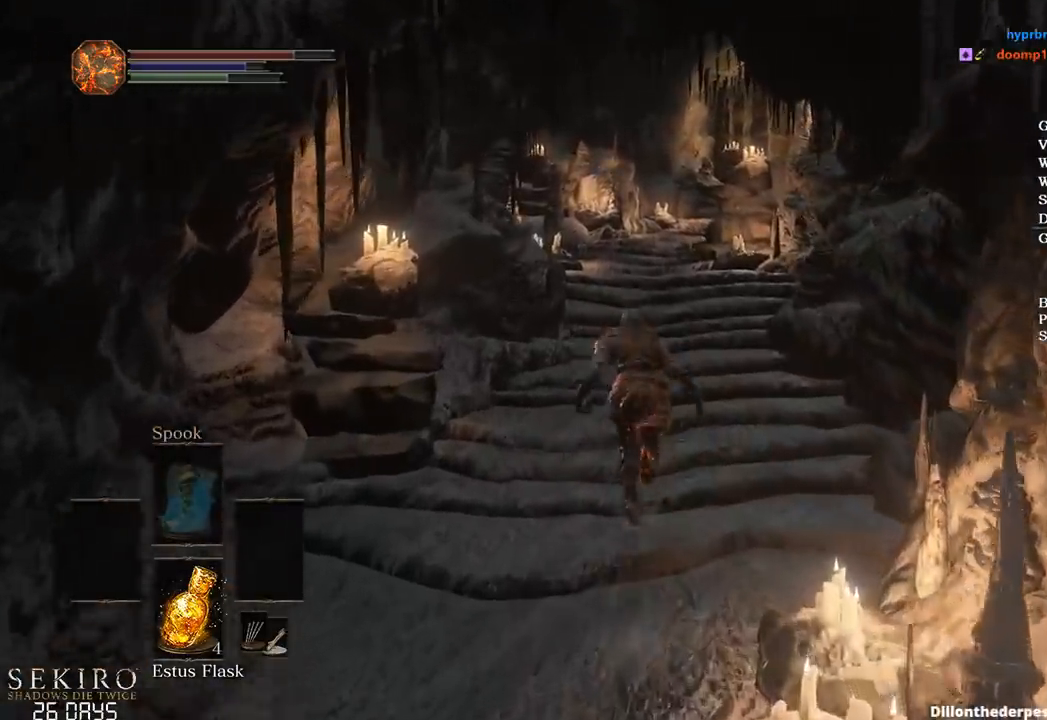
{"buttons": ["B"], "left_stick": "up", "right_stick": "center", "events": [[267, "START", "down"], [350, "A", "down"], [400, "START", "up"], [500, "A", "up"]]}
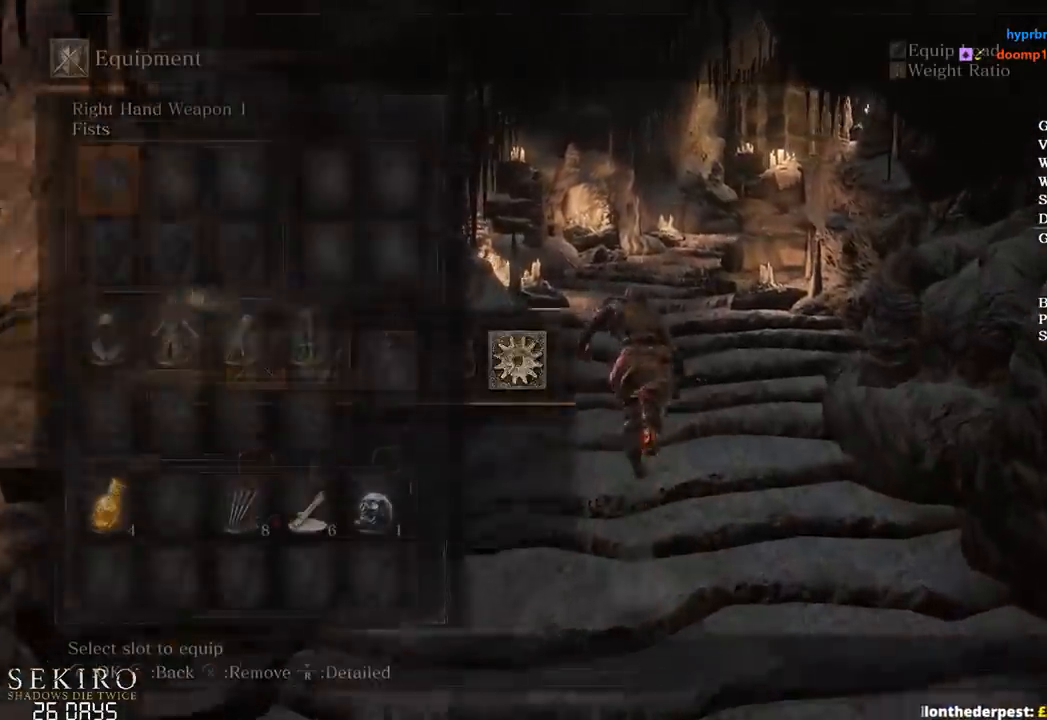
{"buttons": ["B"], "left_stick": "up", "right_stick": "center", "events": [[83, "A", "down"], [200, "A", "up"]]}
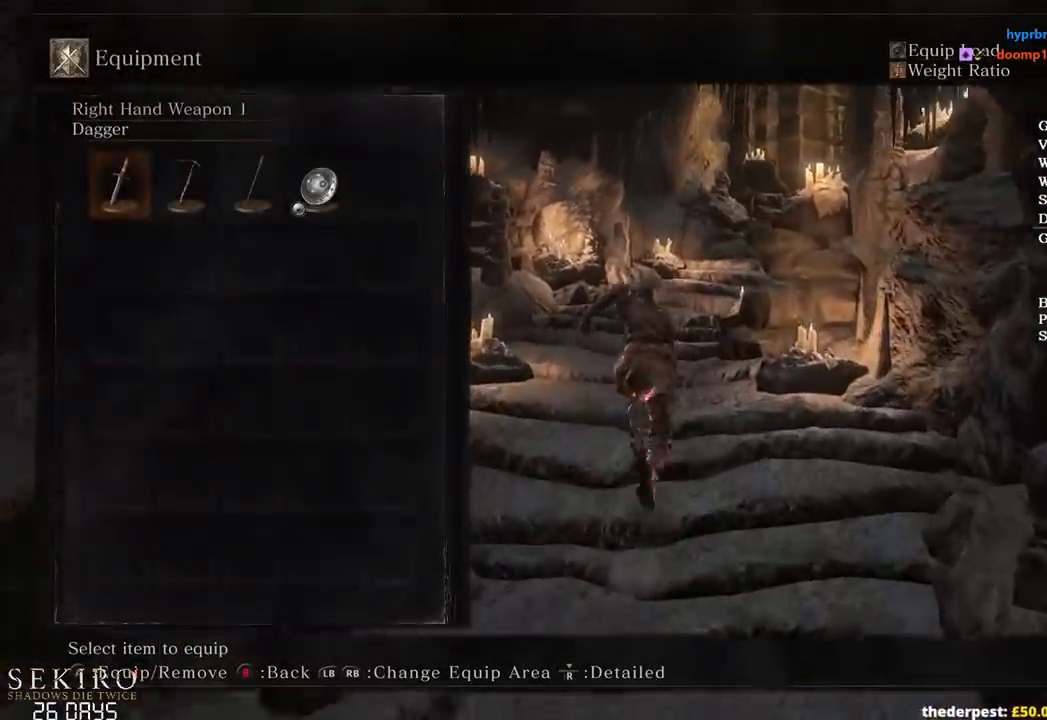
{"buttons": ["B", "START"], "left_stick": "up", "right_stick": "center", "events": [[17, "DPAD_RIGHT", "down"], [100, "DPAD_RIGHT", "up"], [217, "A", "down"], [367, "A", "up"], [433, "START", "down"]]}
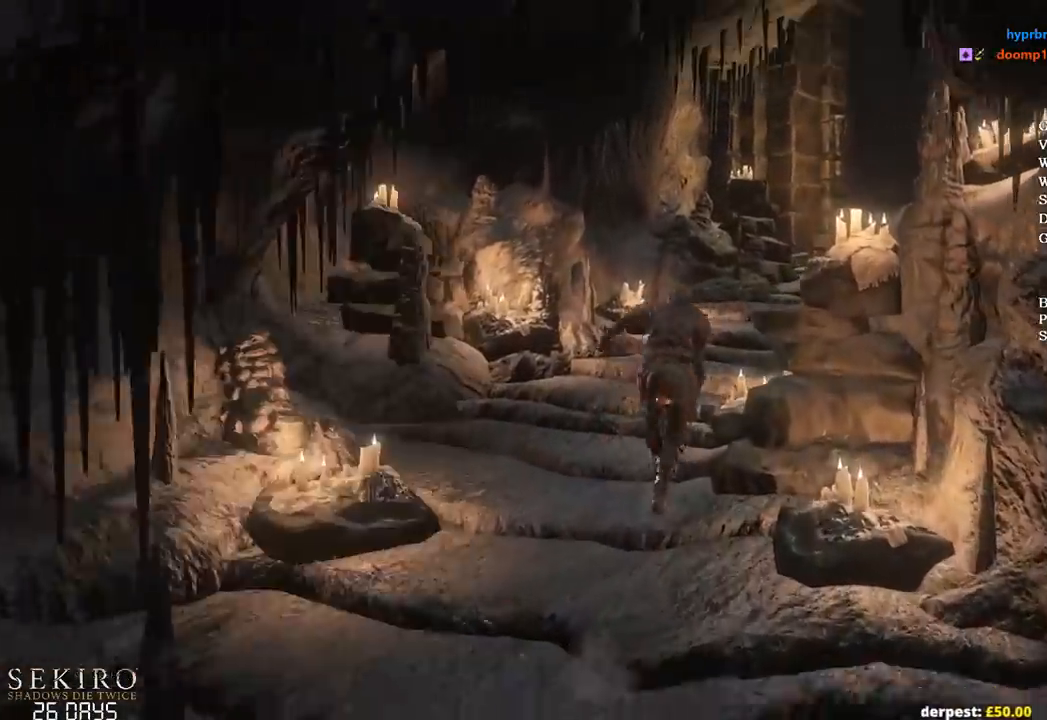
{"buttons": ["B"], "left_stick": "up", "right_stick": "center", "events": [[33, "START", "up"], [200, "right_stick", "right"], [467, "right_stick", "center"]]}
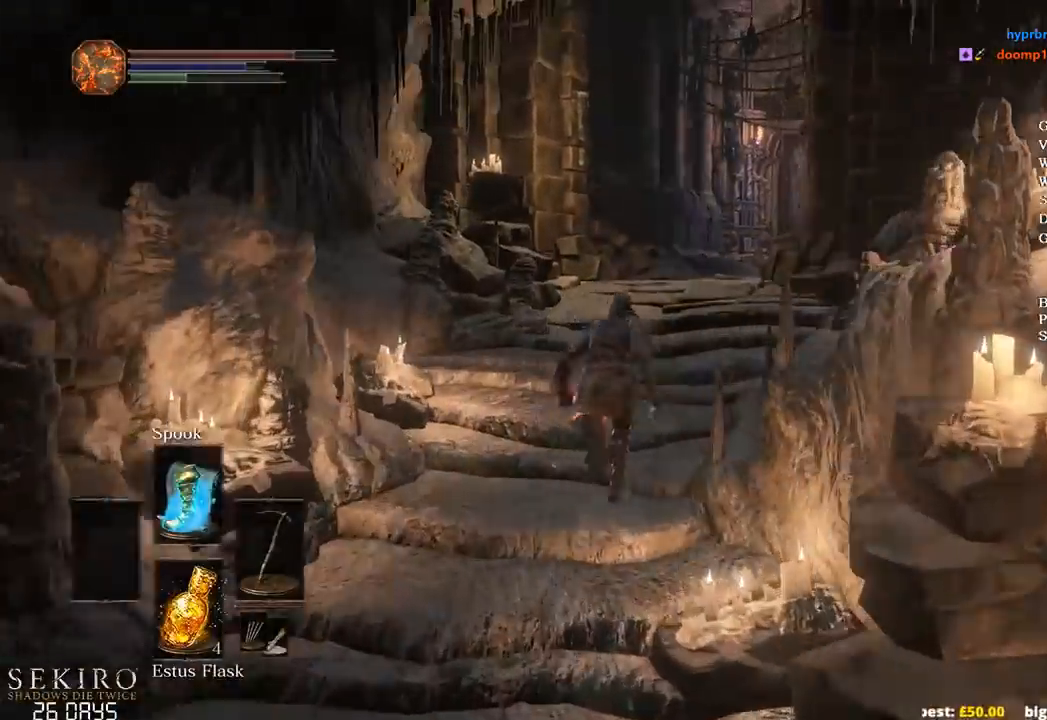
{"buttons": ["B", "START"], "left_stick": "up", "right_stick": "center", "events": [[467, "START", "down"]]}